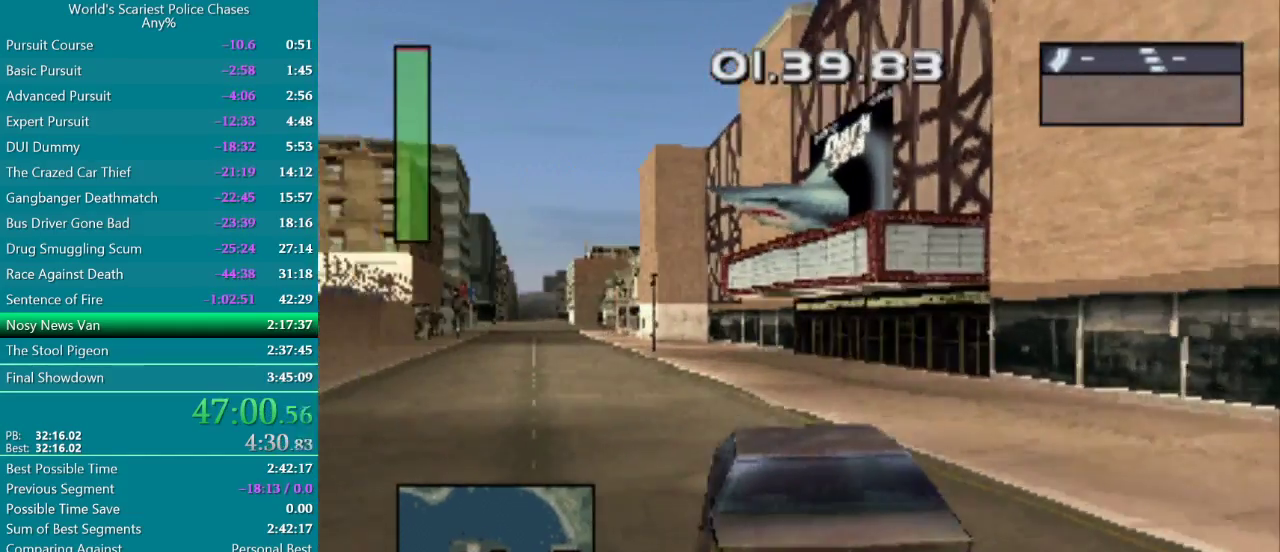
Gameplay with a controller (PlayStation layout); each line is a JSON object with the inputs held at the frame after it. "events" lists button and stick changes between this image and that frame as [ms after this image, input, new state], when the widget could be followed in between. Not read: HOME L3 R3 left_stick right_stick.
{"buttons": ["CROSS"], "events": [[400, "DPAD_LEFT", "up"]]}
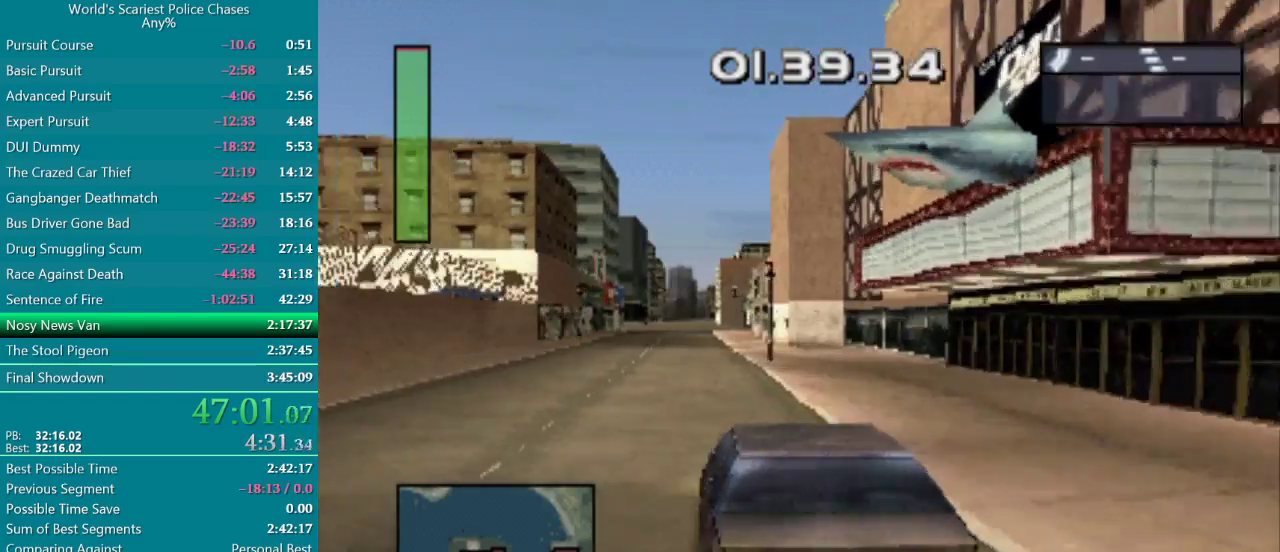
{"buttons": ["CROSS", "DPAD_RIGHT"], "events": [[83, "DPAD_RIGHT", "down"], [250, "DPAD_RIGHT", "up"], [433, "DPAD_RIGHT", "down"]]}
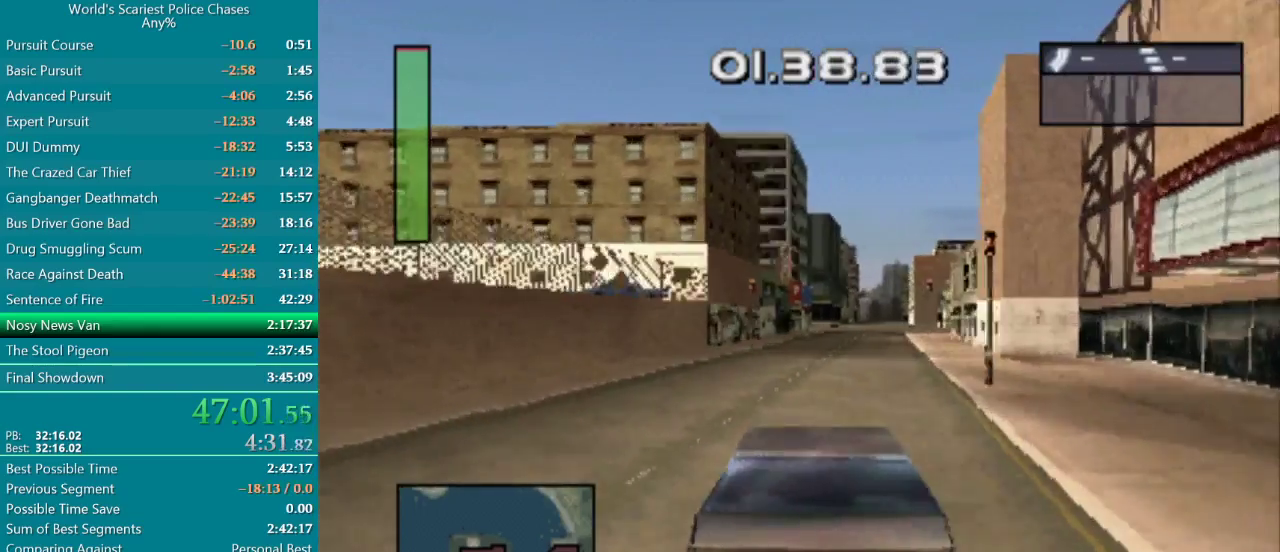
{"buttons": ["CROSS", "L2", "R2"], "events": [[17, "DPAD_RIGHT", "up"], [83, "L2", "down"], [117, "R2", "down"], [400, "DPAD_RIGHT", "down"], [483, "DPAD_RIGHT", "up"]]}
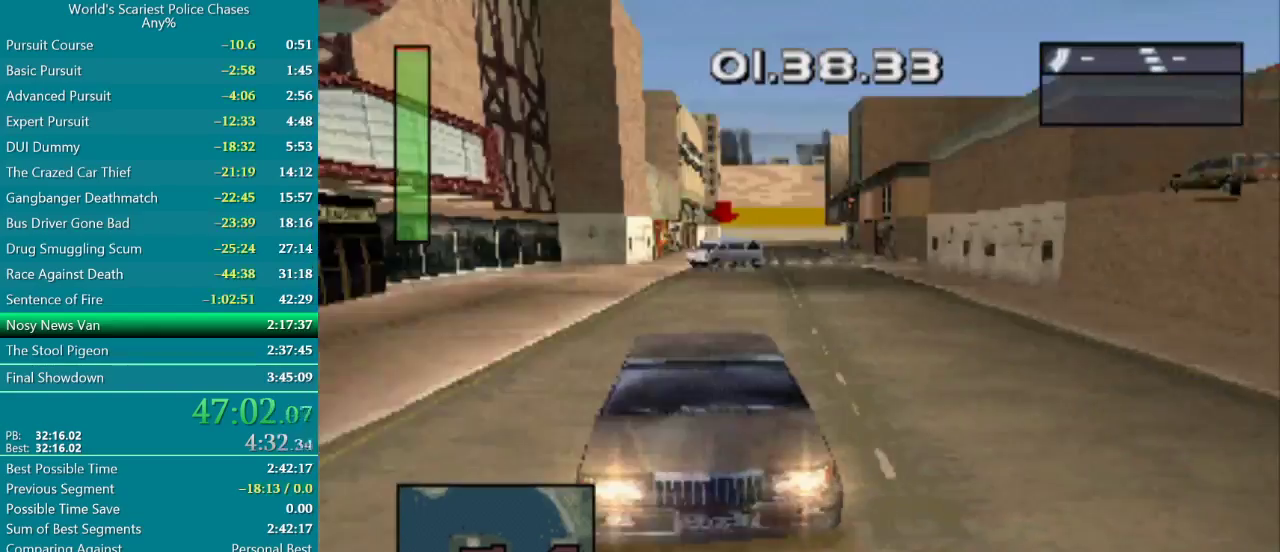
{"buttons": ["CROSS", "L2", "R2"], "events": []}
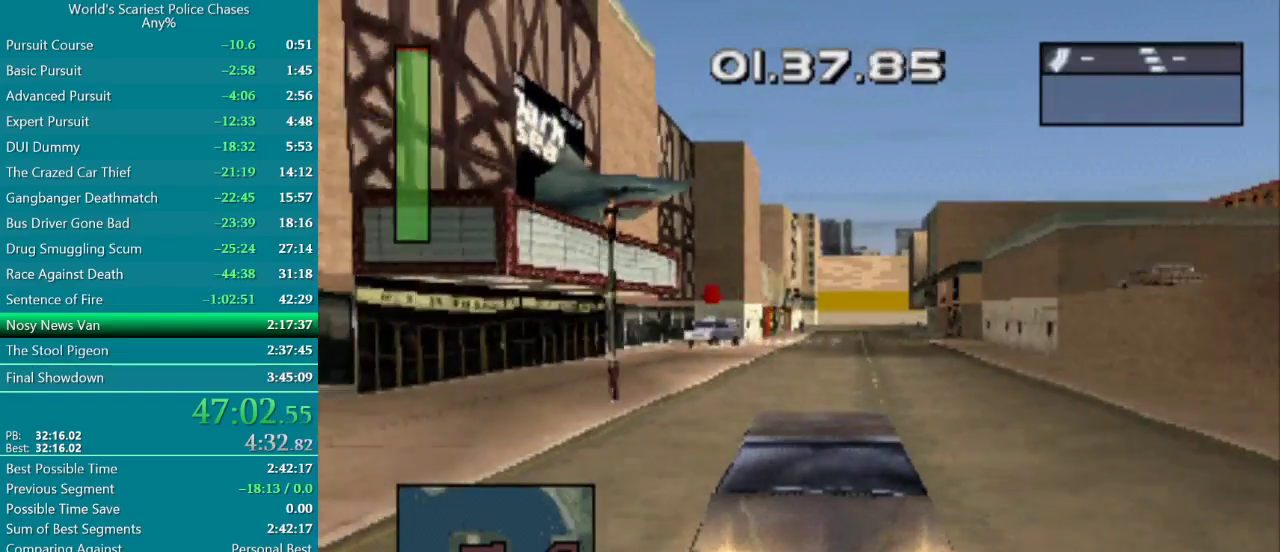
{"buttons": ["CROSS", "L2", "R2"], "events": []}
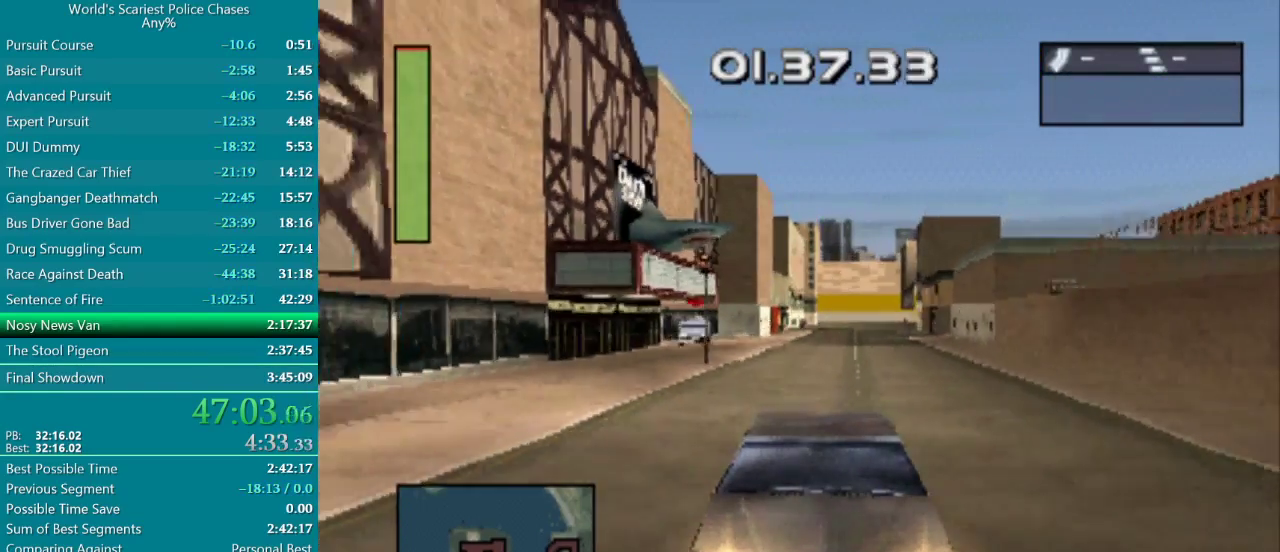
{"buttons": ["CROSS"], "events": [[367, "L2", "up"], [383, "R2", "up"]]}
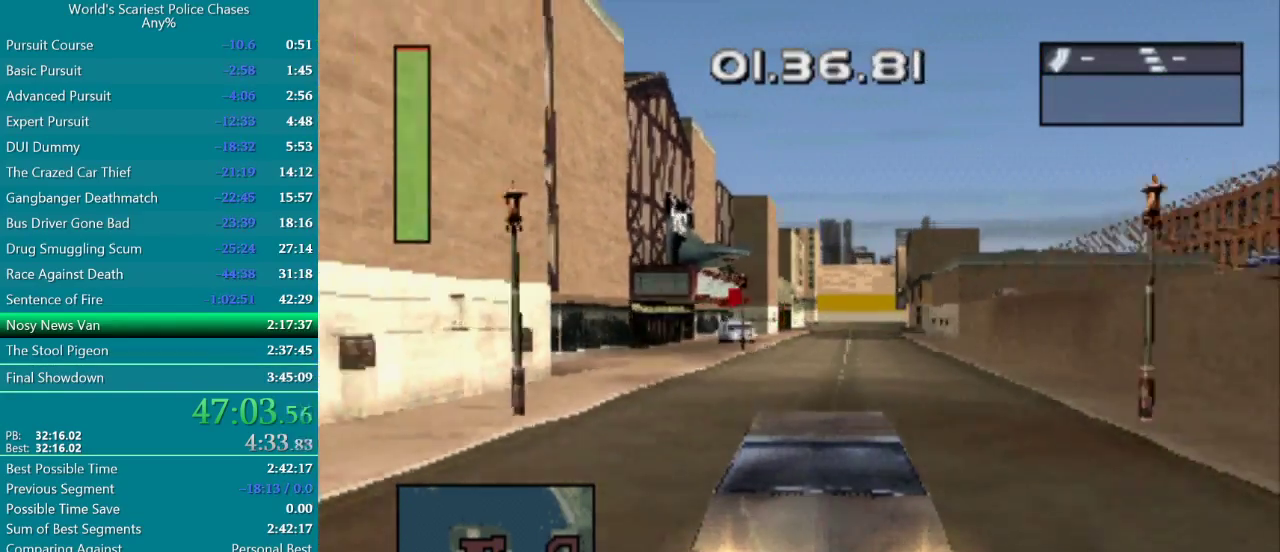
{"buttons": ["CROSS"], "events": [[183, "DPAD_RIGHT", "down"], [317, "DPAD_RIGHT", "up"]]}
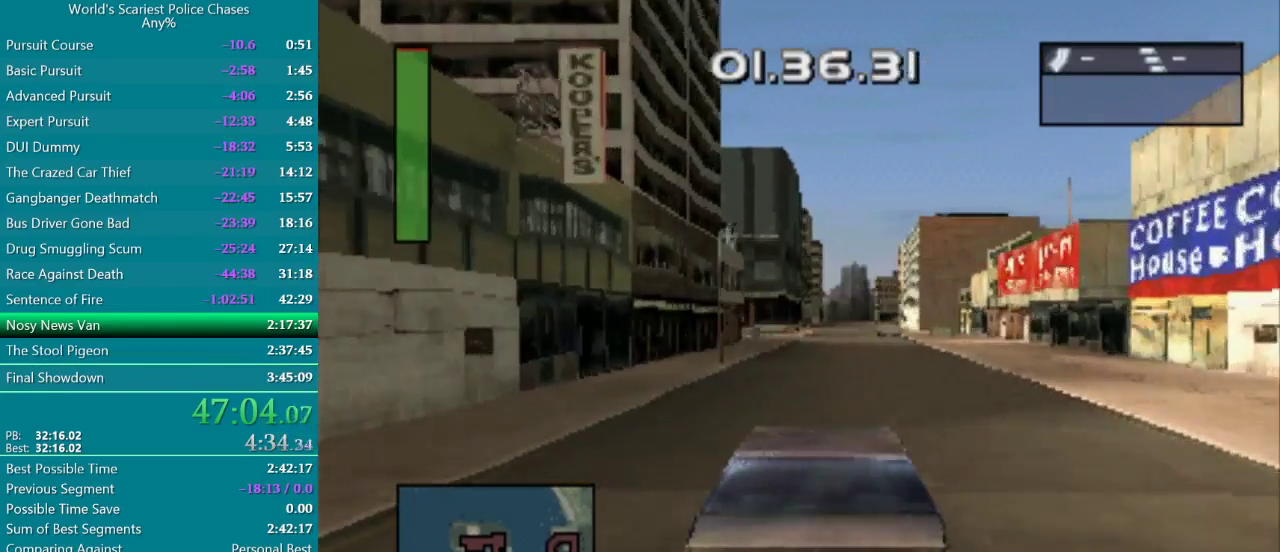
{"buttons": ["CROSS"], "events": [[150, "DPAD_RIGHT", "down"], [317, "DPAD_RIGHT", "up"]]}
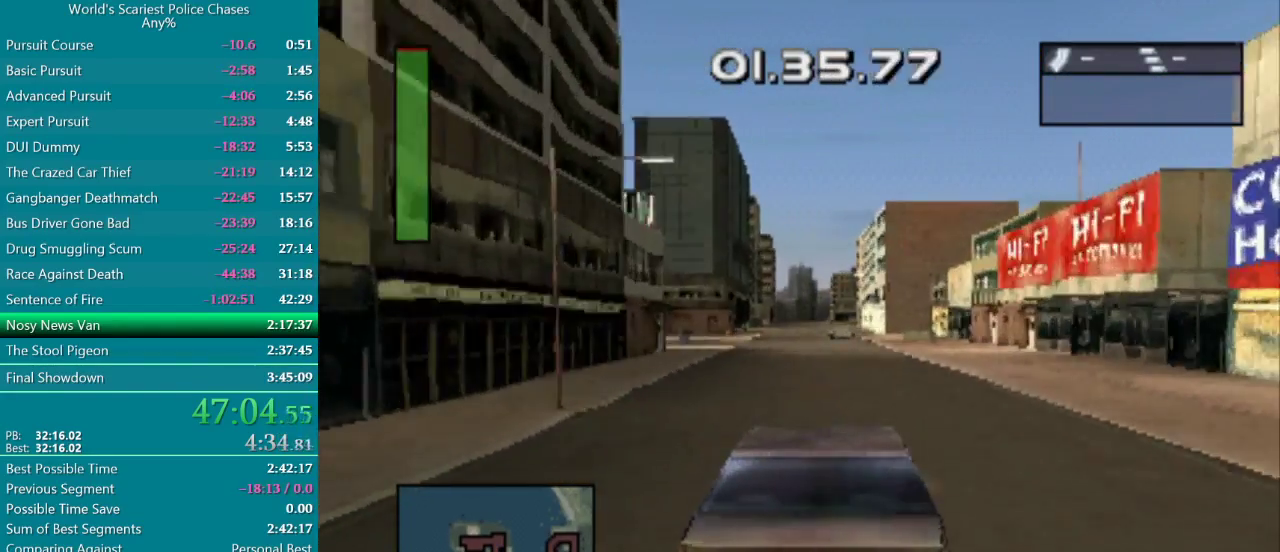
{"buttons": ["CROSS", "DPAD_LEFT"], "events": [[283, "DPAD_LEFT", "down"]]}
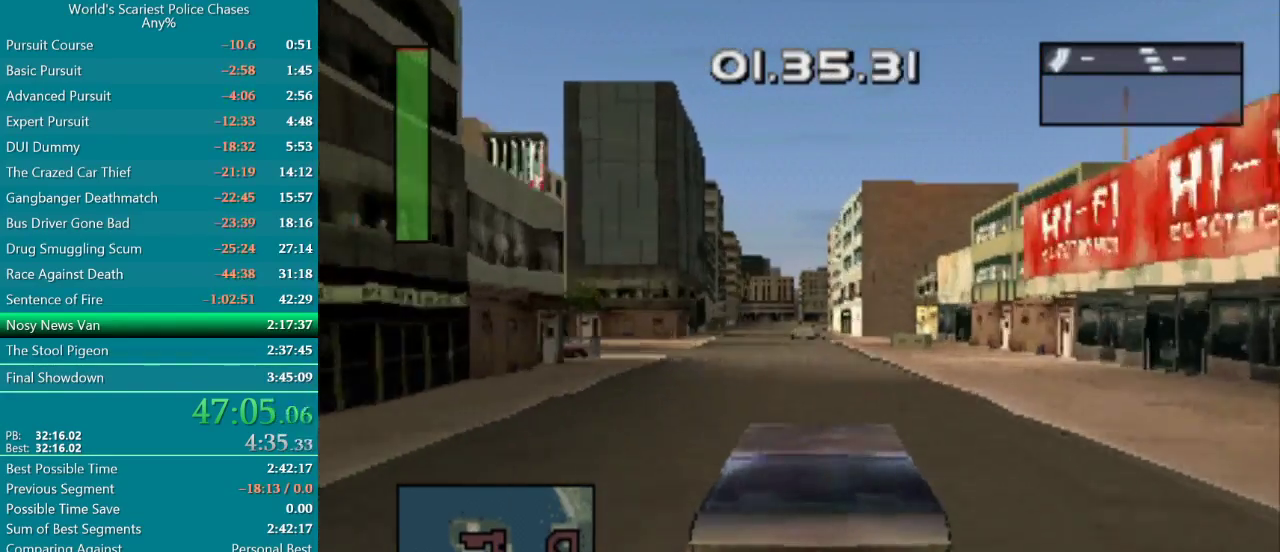
{"buttons": ["DPAD_LEFT"], "events": [[117, "DPAD_LEFT", "up"], [200, "DPAD_LEFT", "down"], [383, "CROSS", "up"]]}
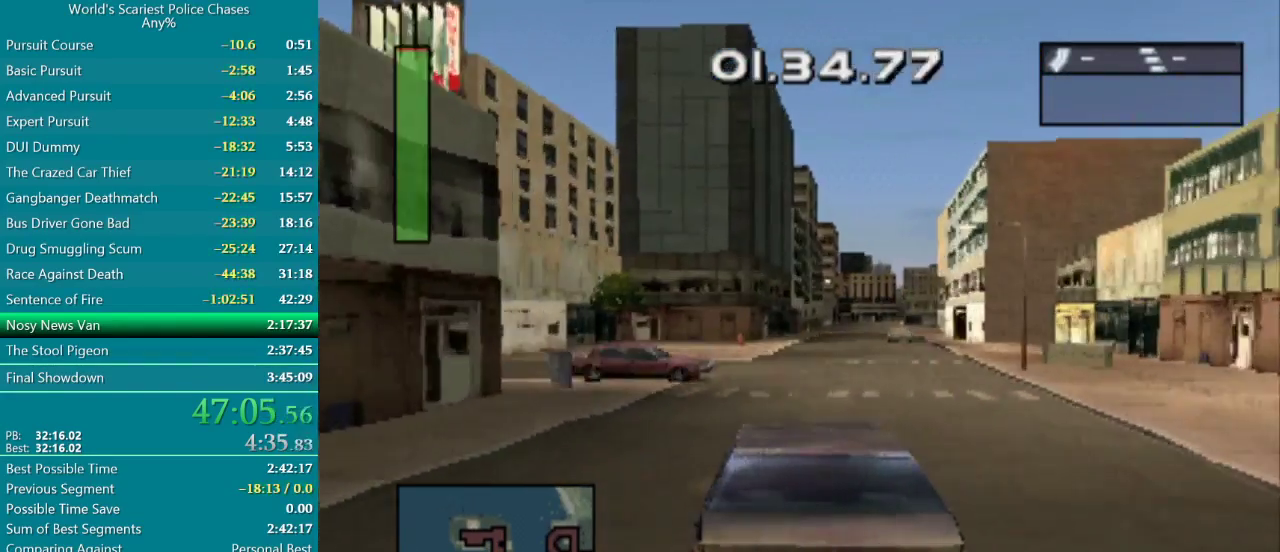
{"buttons": ["DPAD_LEFT"], "events": []}
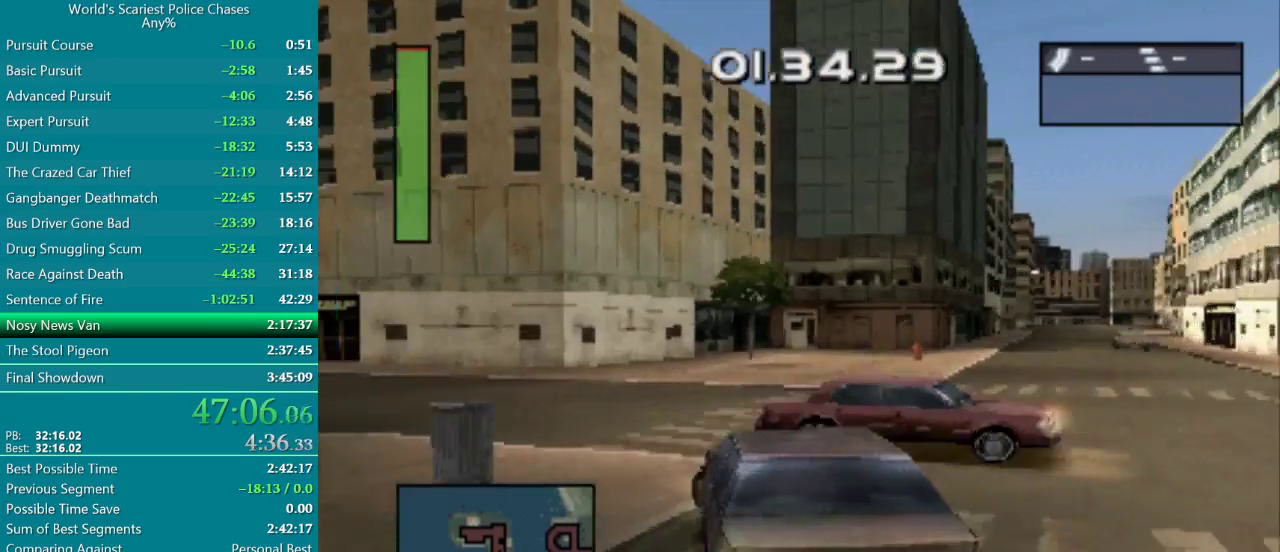
{"buttons": ["DPAD_LEFT"], "events": []}
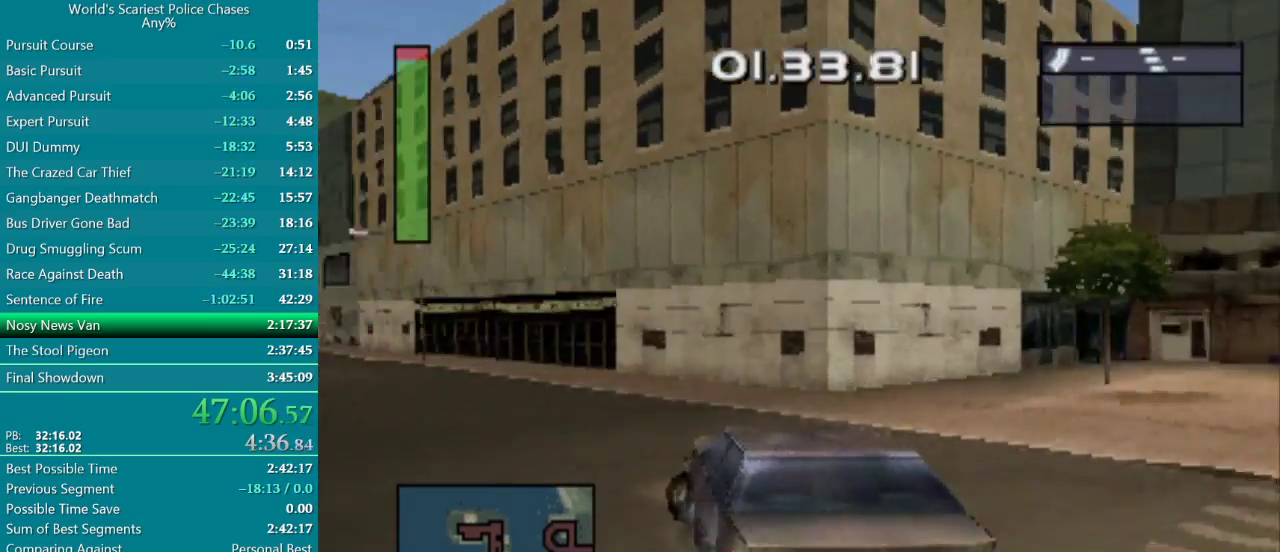
{"buttons": ["CROSS"], "events": [[17, "DPAD_LEFT", "up"], [167, "CROSS", "down"], [233, "CROSS", "up"], [283, "DPAD_LEFT", "down"], [300, "CROSS", "down"], [350, "CROSS", "up"], [383, "DPAD_LEFT", "up"], [400, "CROSS", "down"]]}
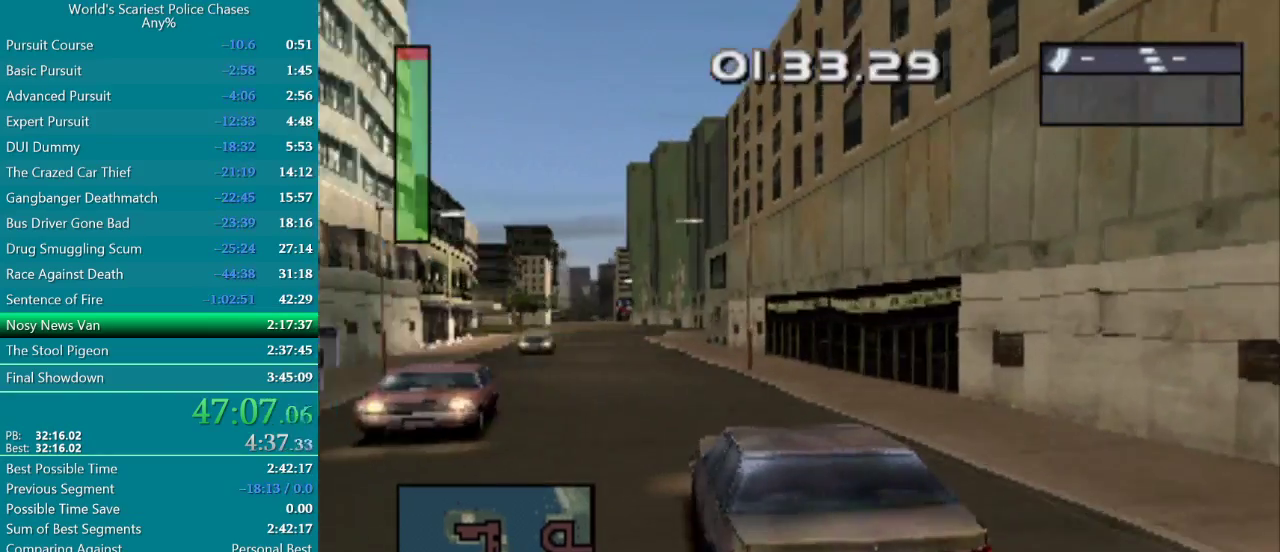
{"buttons": ["CROSS", "DPAD_LEFT"], "events": [[100, "DPAD_RIGHT", "down"], [217, "DPAD_RIGHT", "up"], [433, "DPAD_LEFT", "down"]]}
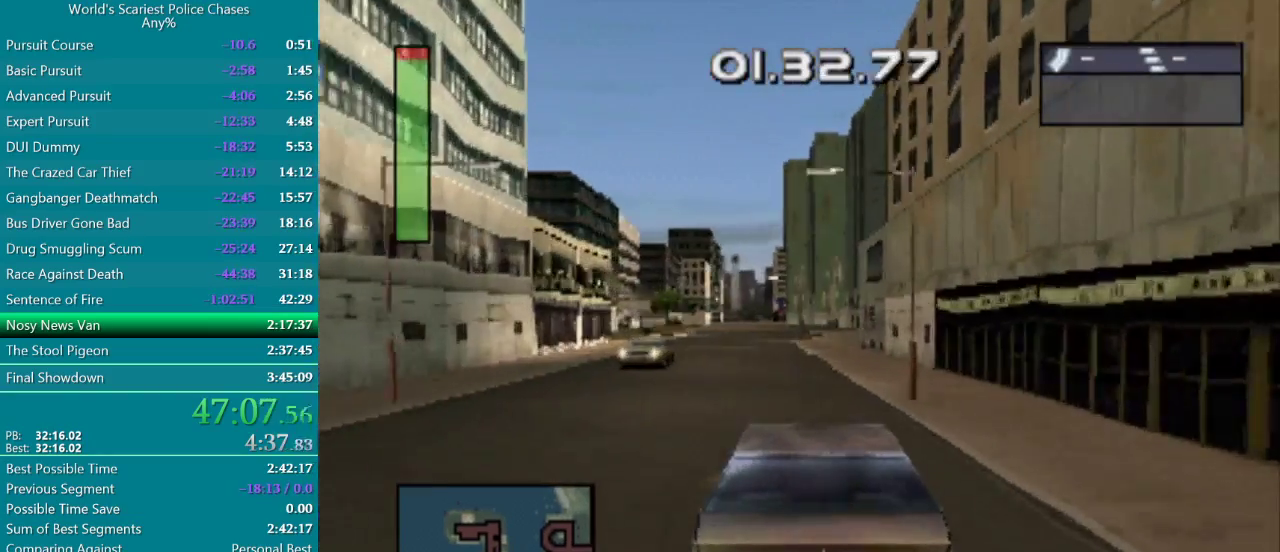
{"buttons": ["CROSS"], "events": [[167, "DPAD_LEFT", "up"]]}
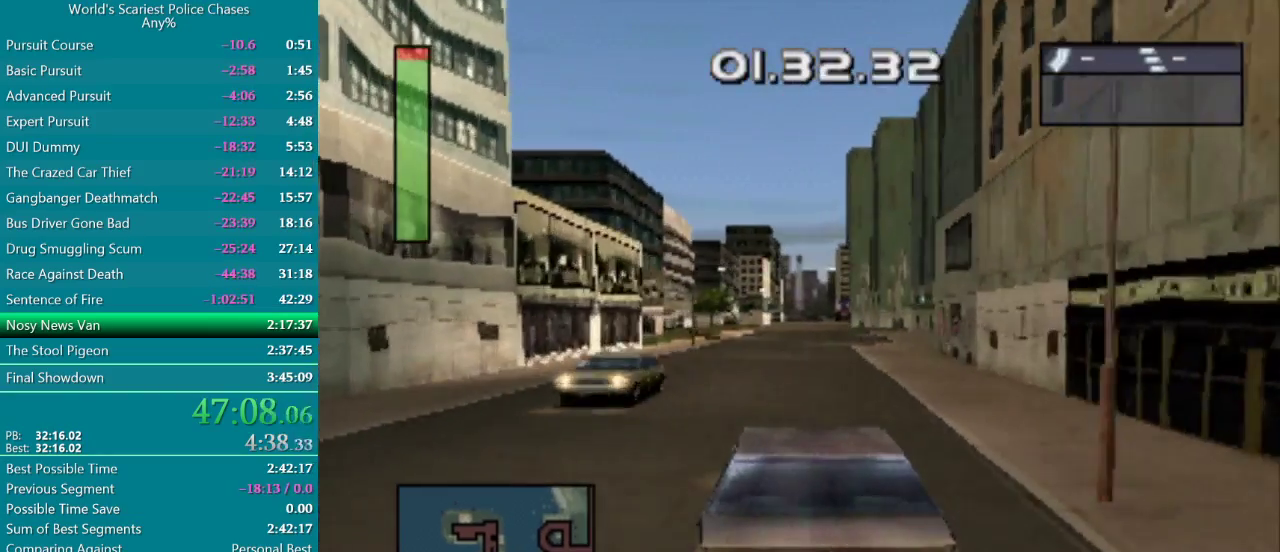
{"buttons": ["CROSS"], "events": [[67, "DPAD_RIGHT", "down"], [167, "DPAD_RIGHT", "up"]]}
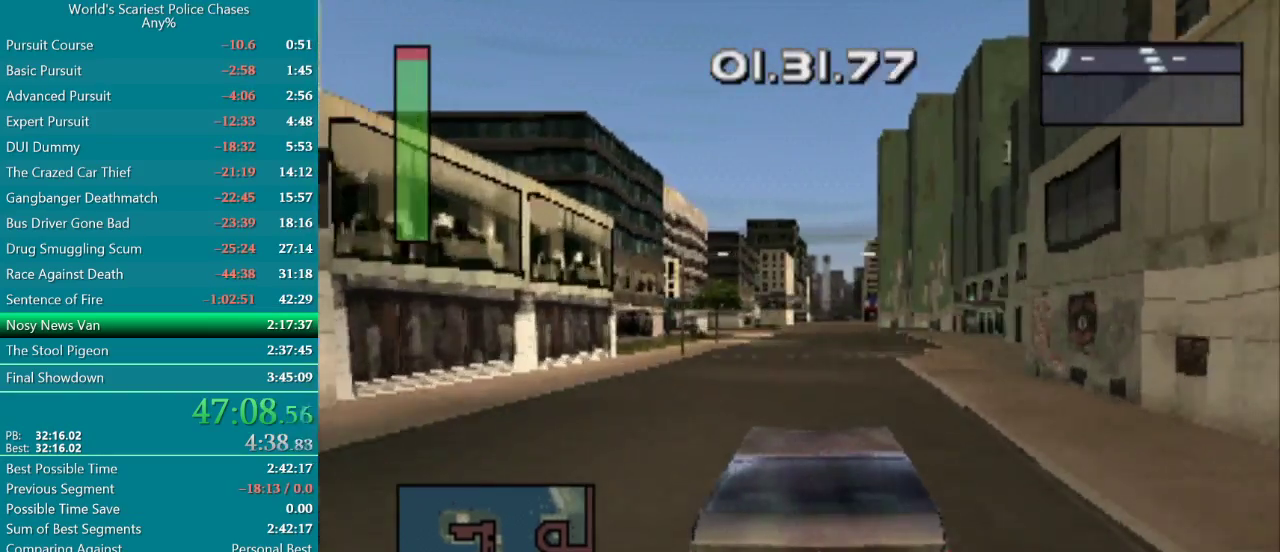
{"buttons": ["CROSS", "DPAD_RIGHT"], "events": [[433, "DPAD_RIGHT", "down"]]}
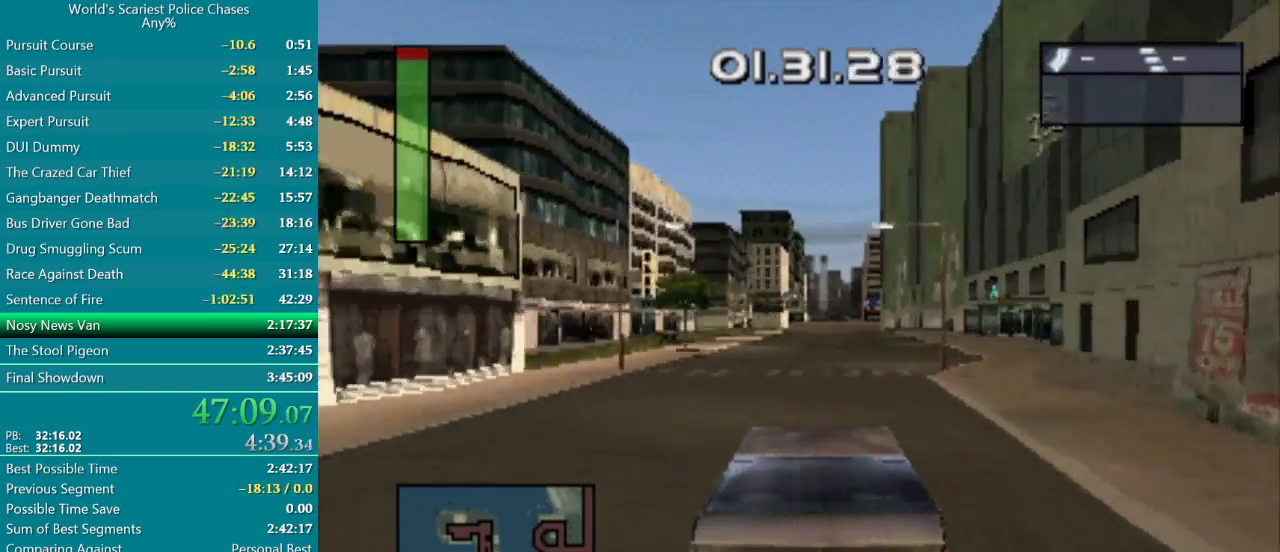
{"buttons": ["CROSS", "L2", "R2"], "events": [[67, "DPAD_RIGHT", "up"], [350, "L2", "down"], [350, "R2", "down"]]}
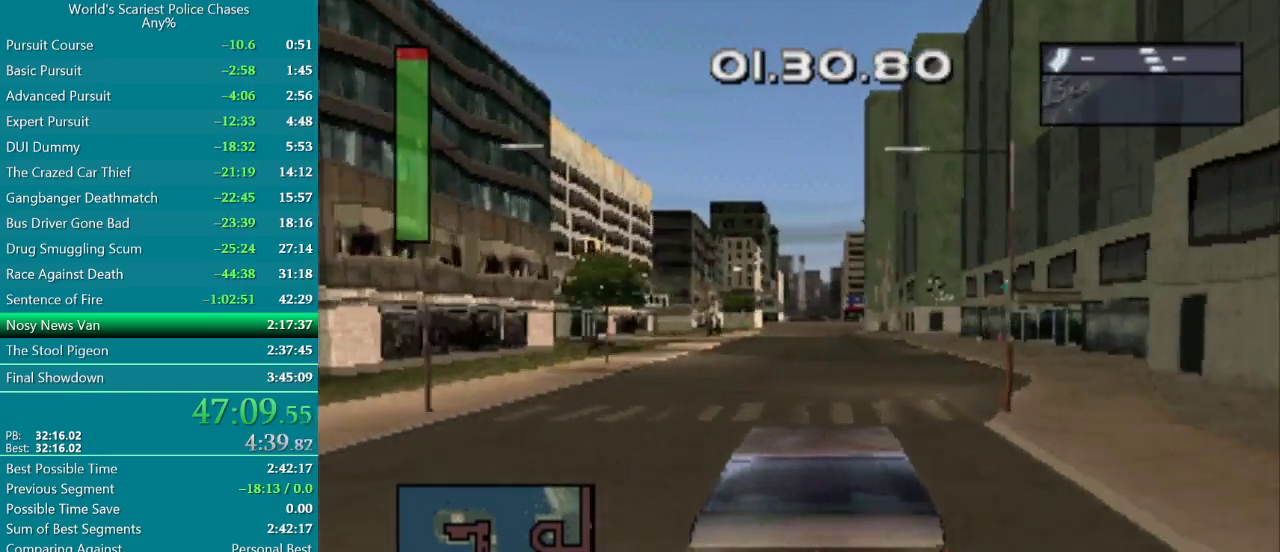
{"buttons": ["CROSS", "L2", "R2"], "events": []}
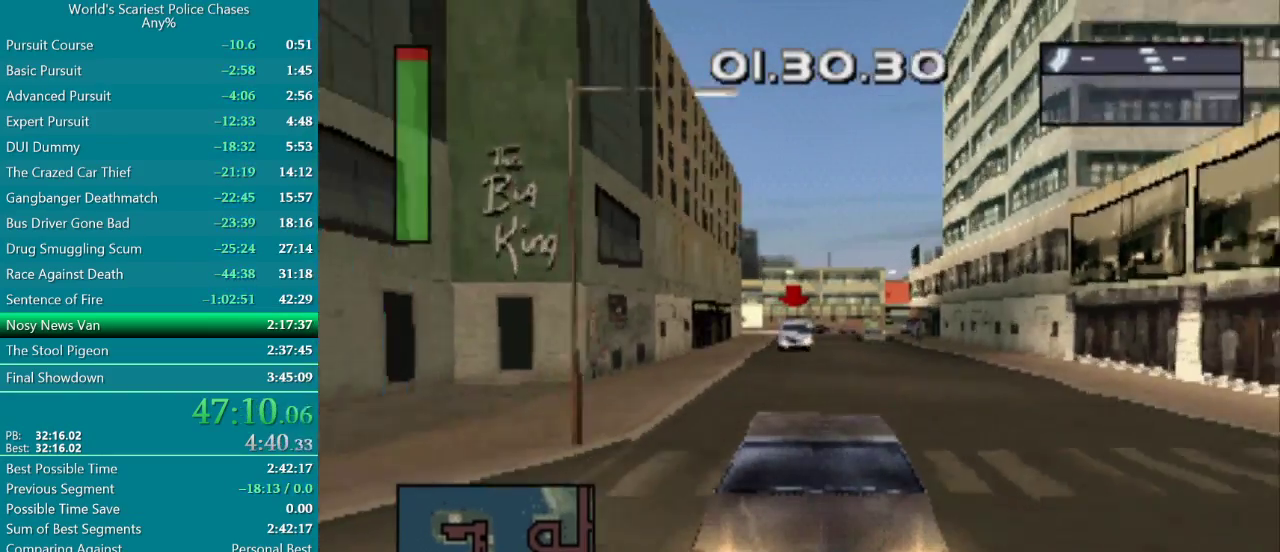
{"buttons": ["CROSS"], "events": [[483, "R2", "up"], [500, "L2", "up"]]}
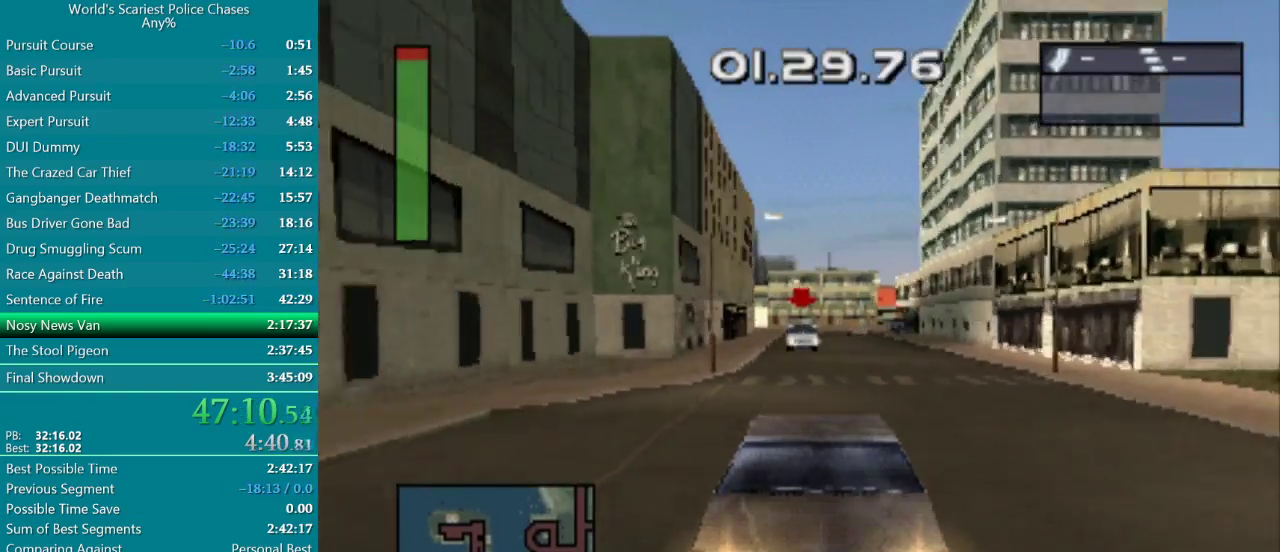
{"buttons": ["CROSS"], "events": []}
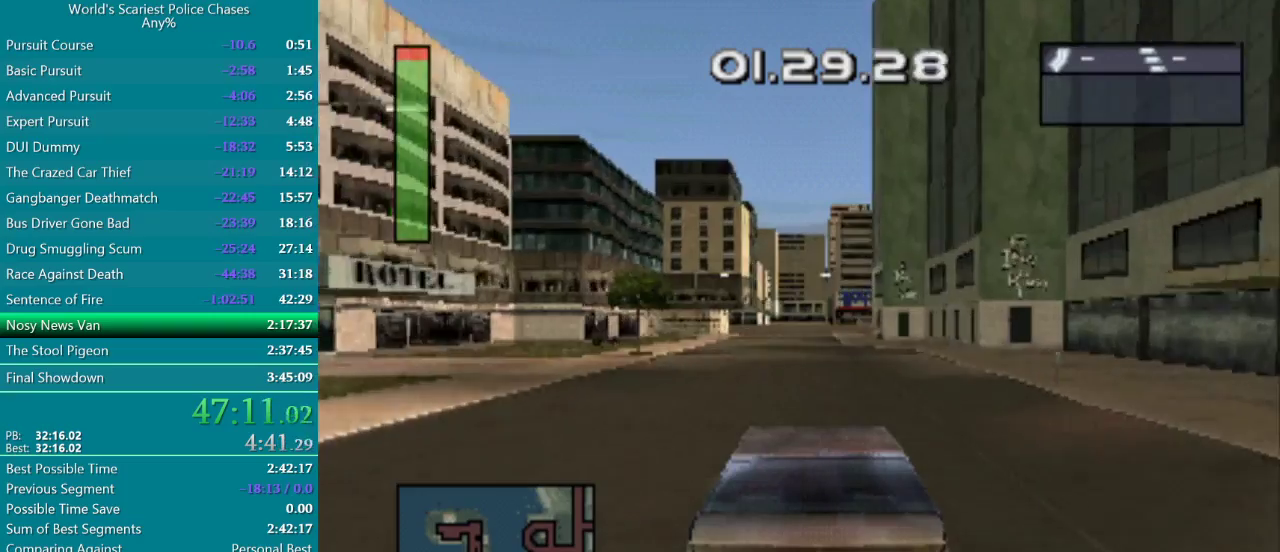
{"buttons": ["CROSS", "L2", "R2"], "events": [[450, "L2", "down"], [467, "R2", "down"]]}
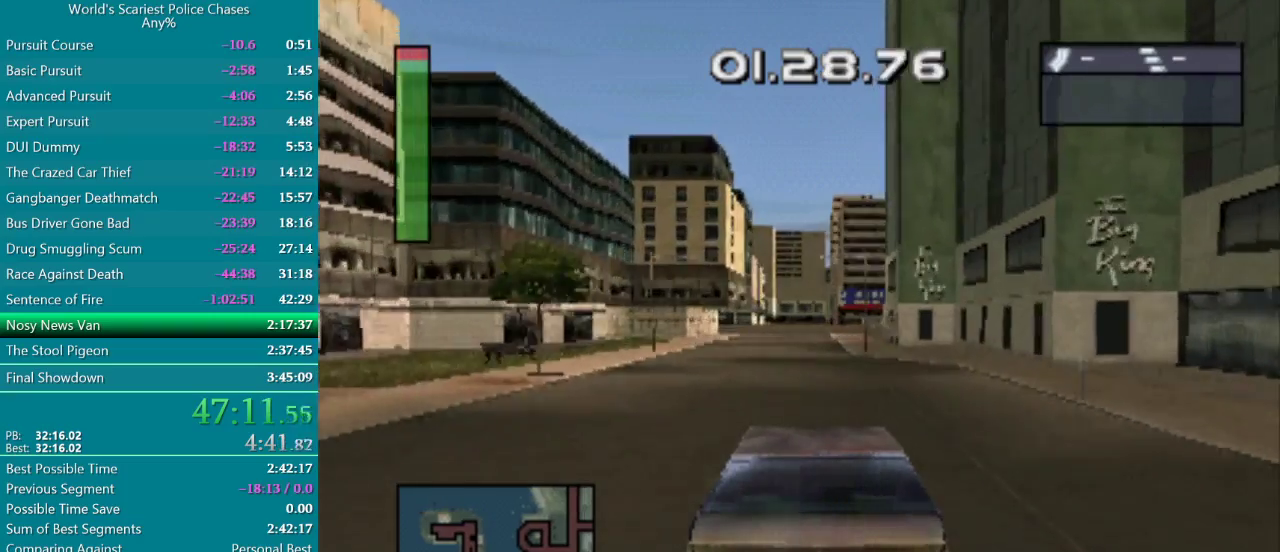
{"buttons": ["CROSS", "L2", "R2"], "events": []}
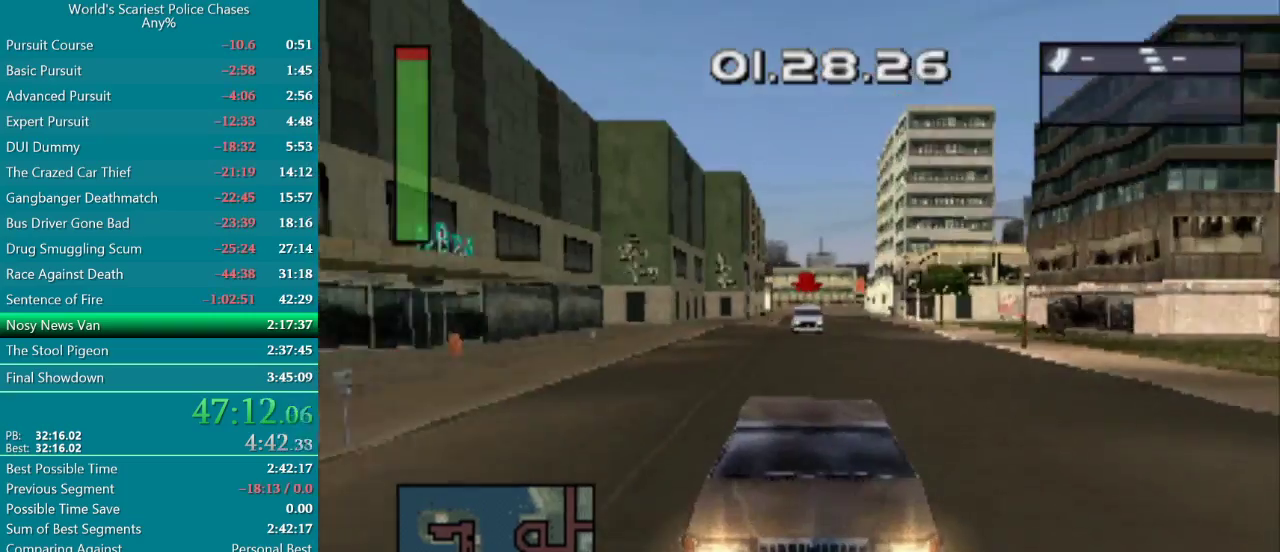
{"buttons": ["CROSS"], "events": [[217, "L2", "up"], [217, "R2", "up"]]}
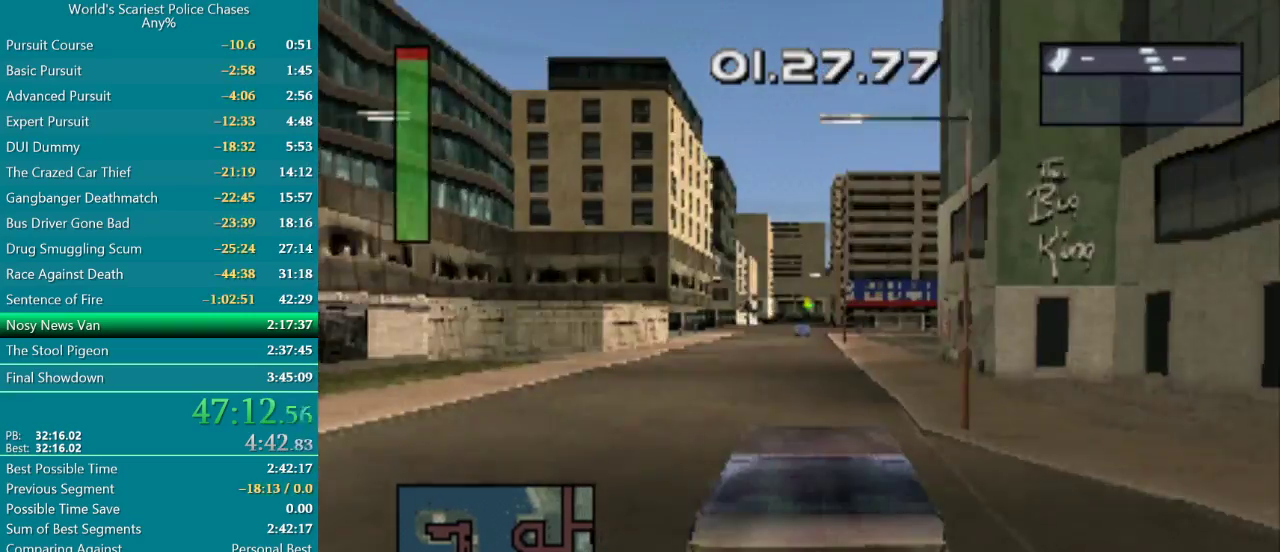
{"buttons": ["CROSS", "DPAD_RIGHT"], "events": [[367, "DPAD_RIGHT", "down"]]}
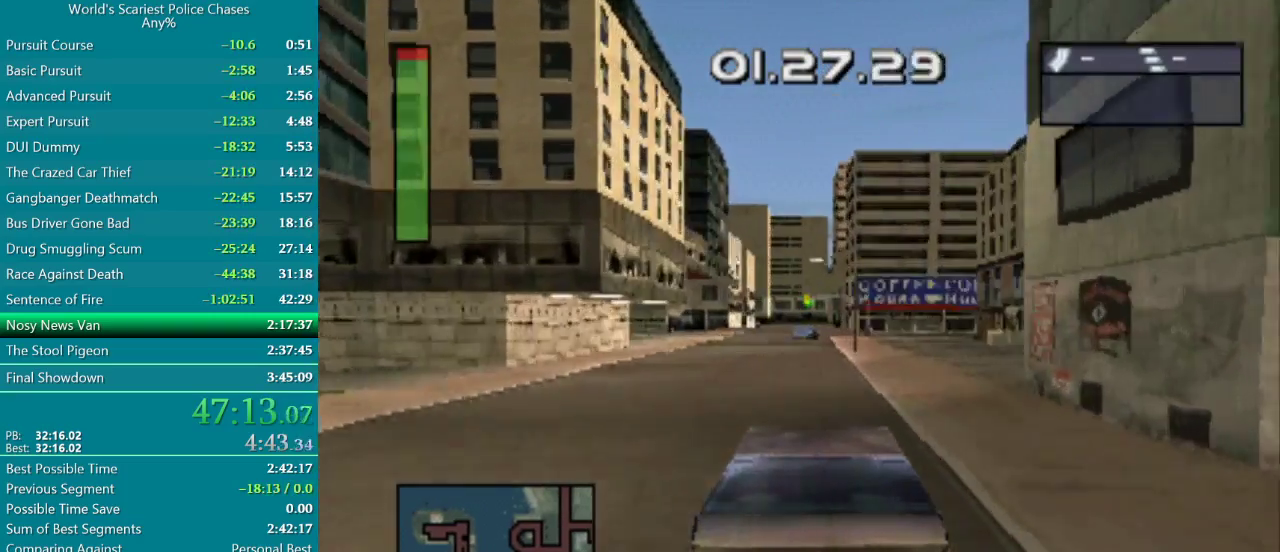
{"buttons": ["CROSS"], "events": [[217, "DPAD_RIGHT", "up"]]}
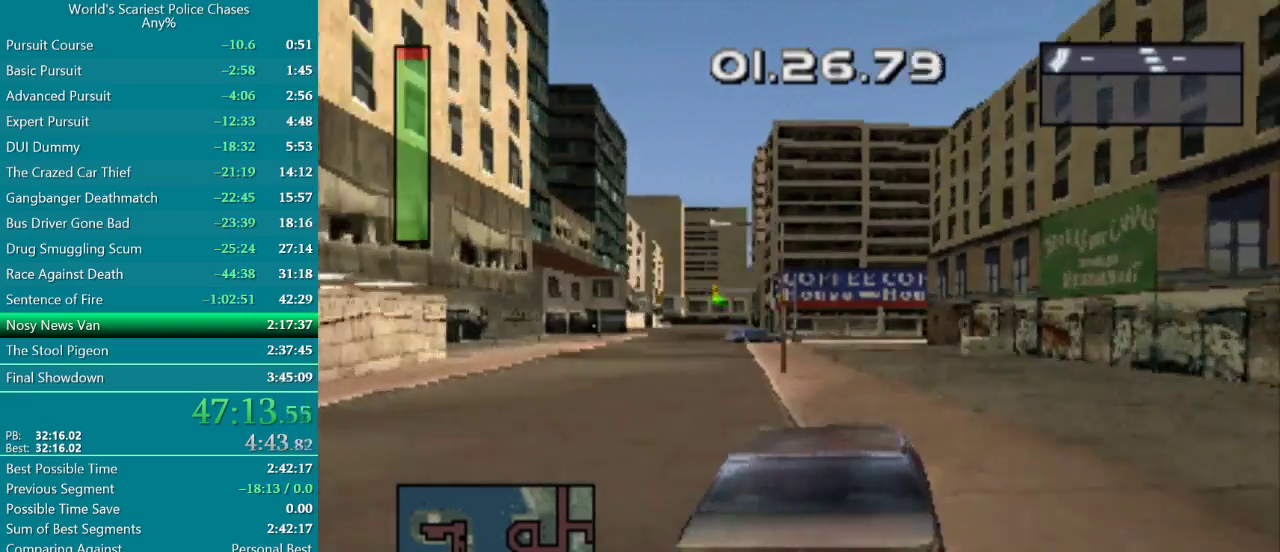
{"buttons": ["CROSS"], "events": [[150, "DPAD_LEFT", "down"], [317, "DPAD_LEFT", "up"]]}
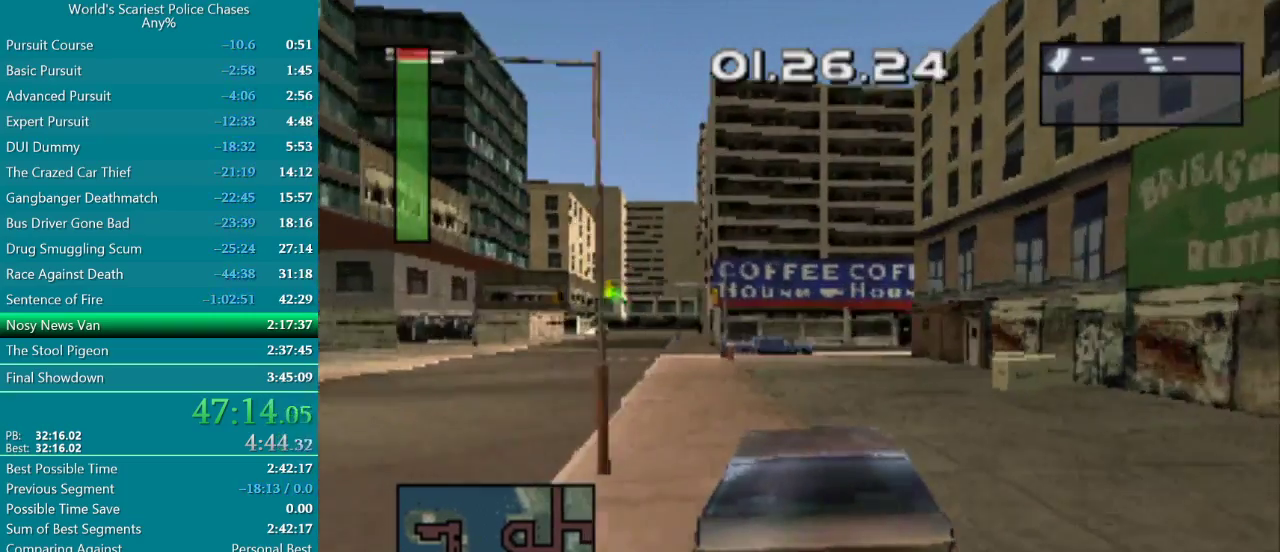
{"buttons": ["DPAD_RIGHT"], "events": [[100, "DPAD_LEFT", "down"], [183, "CROSS", "up"], [233, "DPAD_LEFT", "up"], [300, "DPAD_RIGHT", "down"]]}
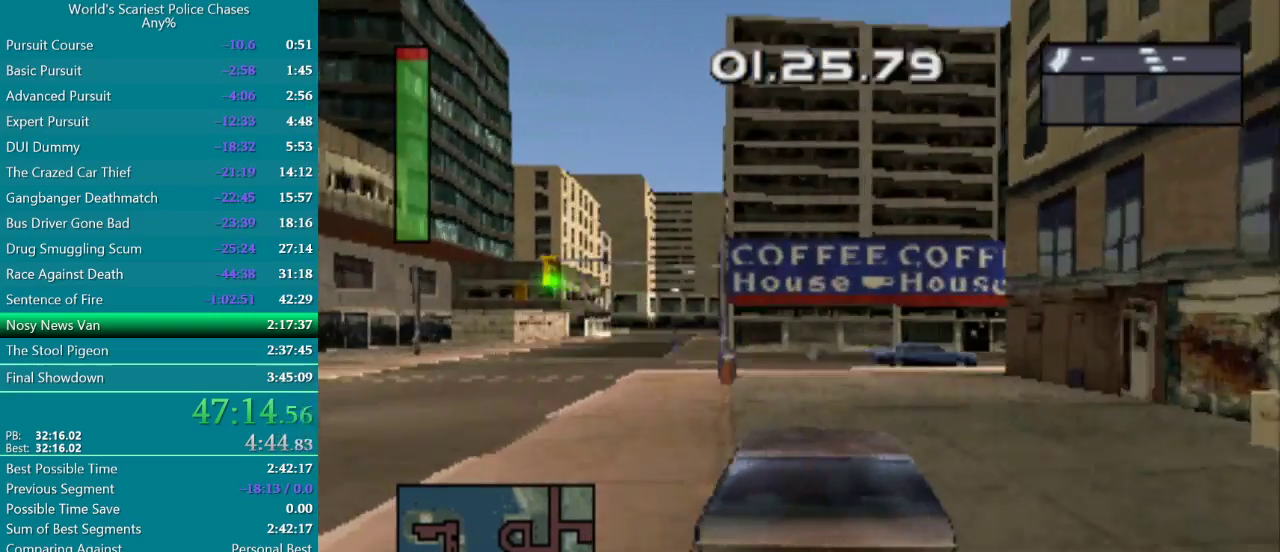
{"buttons": ["DPAD_RIGHT"], "events": []}
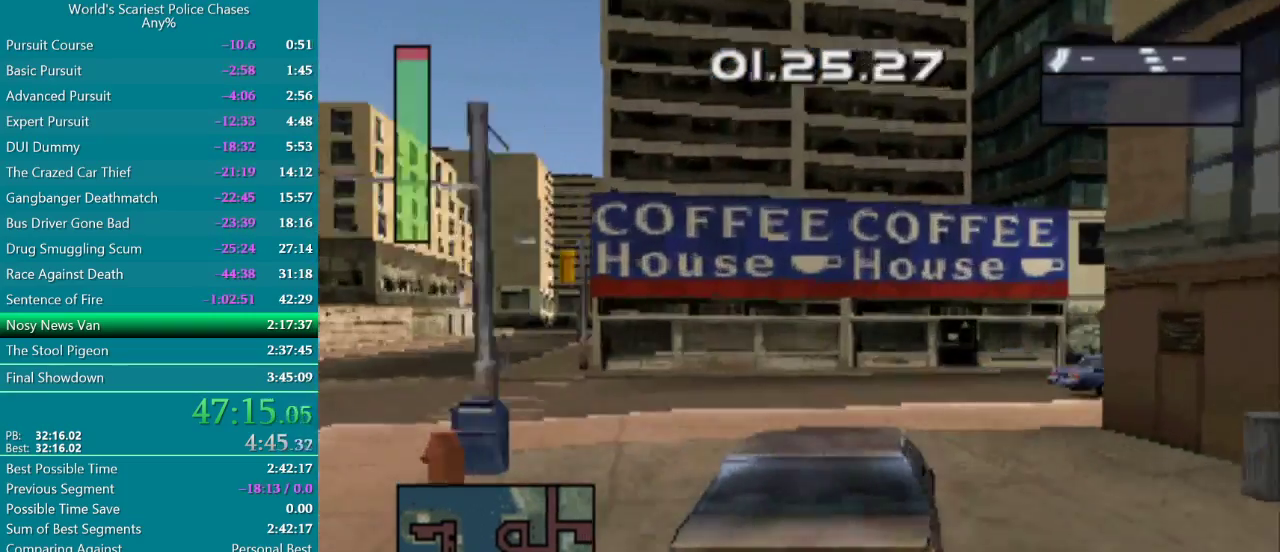
{"buttons": ["DPAD_RIGHT"], "events": [[417, "DPAD_RIGHT", "up"], [483, "DPAD_RIGHT", "down"]]}
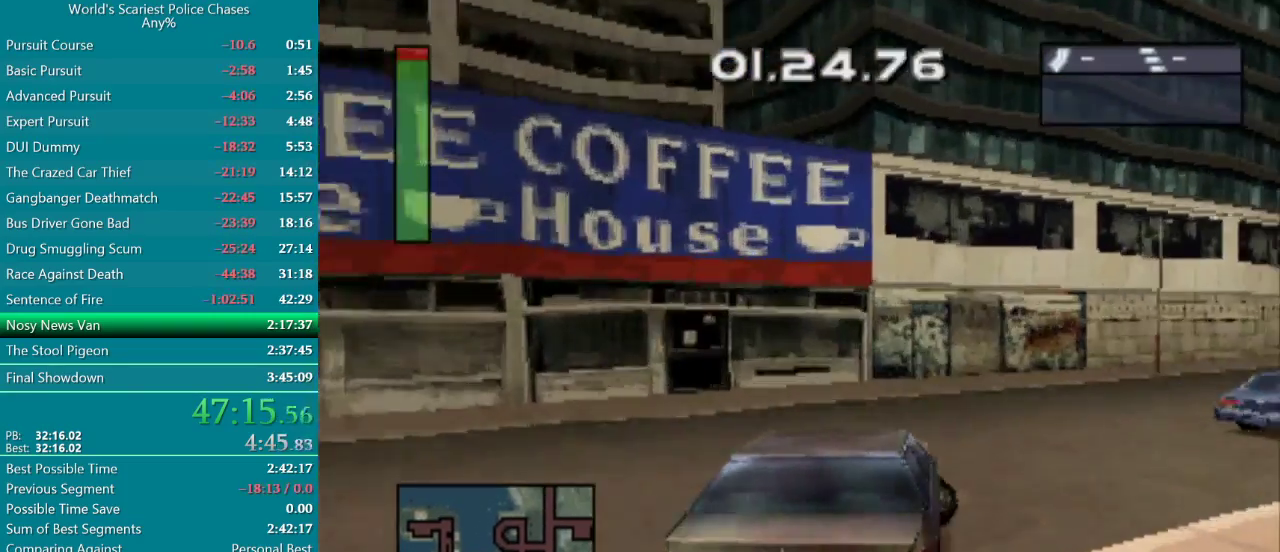
{"buttons": ["DPAD_RIGHT"], "events": [[417, "CROSS", "down"], [500, "CROSS", "up"]]}